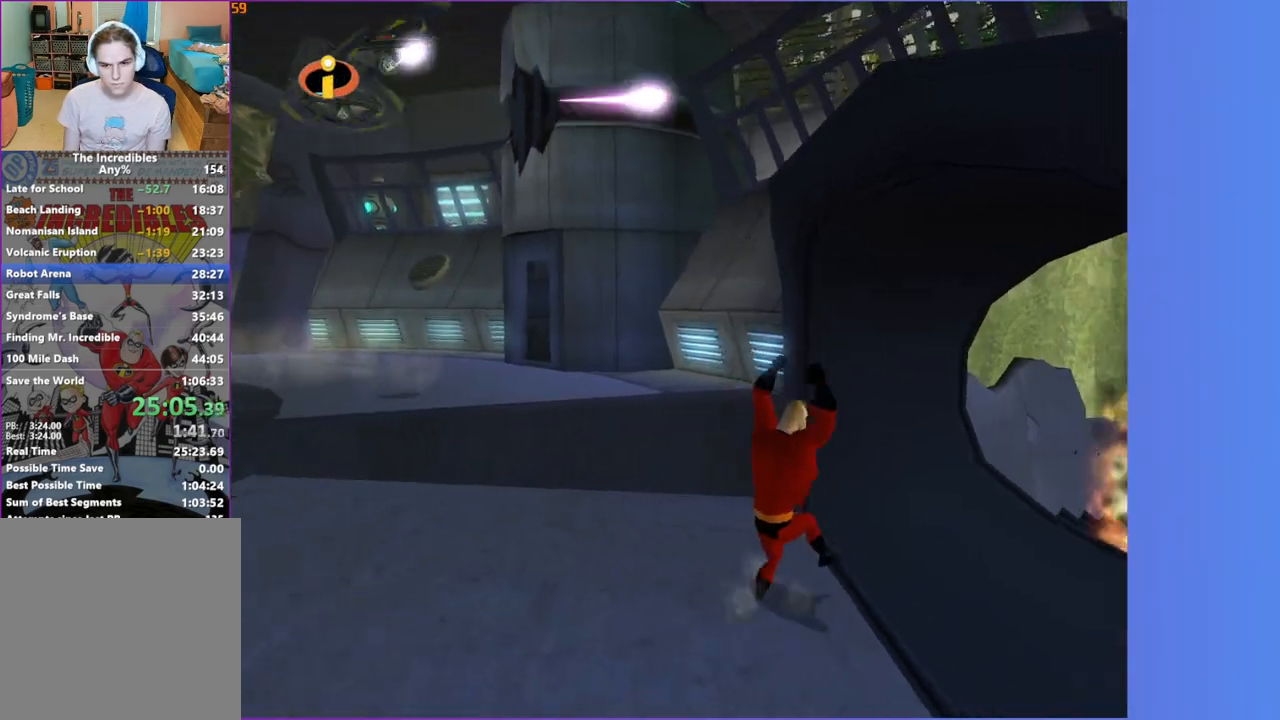
Gameplay with a controller (Xbox layout); each line is a JSON object with the inputs held at the frame after it (dt_ms = milliseconds from this image to that frame). "button_events" lists button changes between this image and that frame as [ms after this image, input, new state], when the widget could be followed in between (sticks are given only as held states). Not read: L3 R3.
{"dt_ms": 500, "buttons": [], "left_stick": "up-right", "right_stick": "center", "button_events": []}
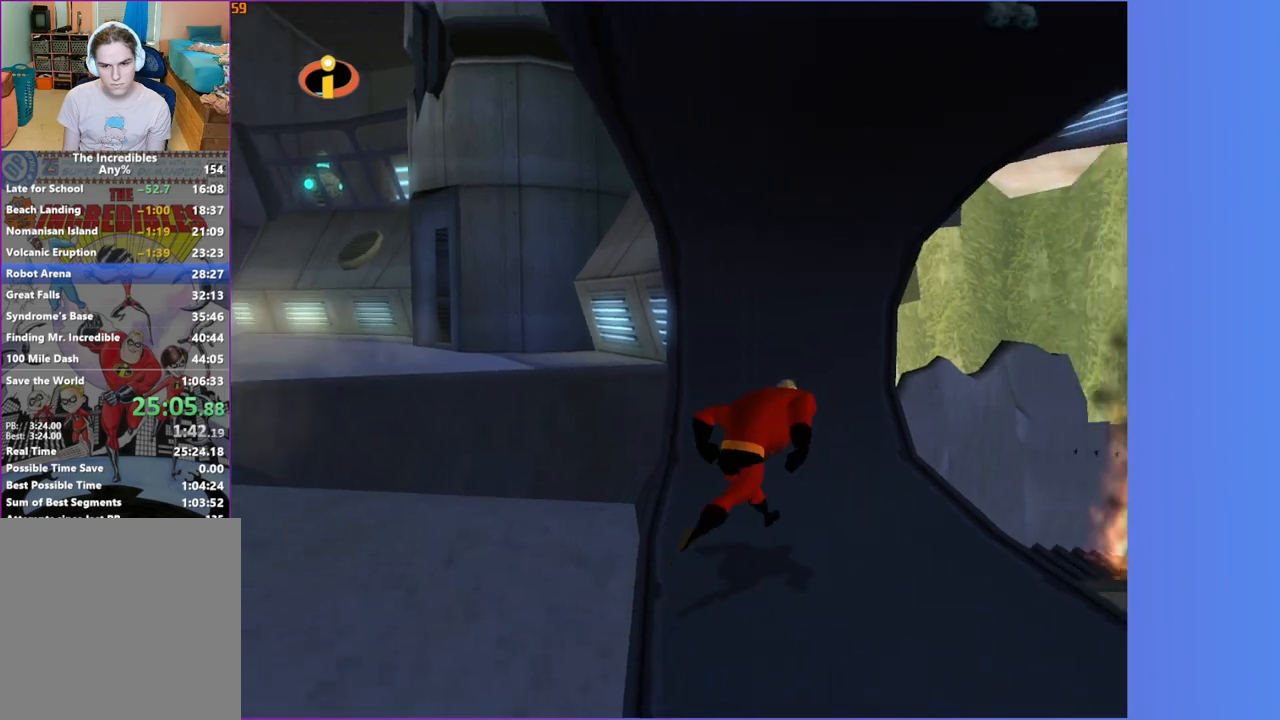
{"dt_ms": 500, "buttons": [], "left_stick": "up-right", "right_stick": "center", "button_events": []}
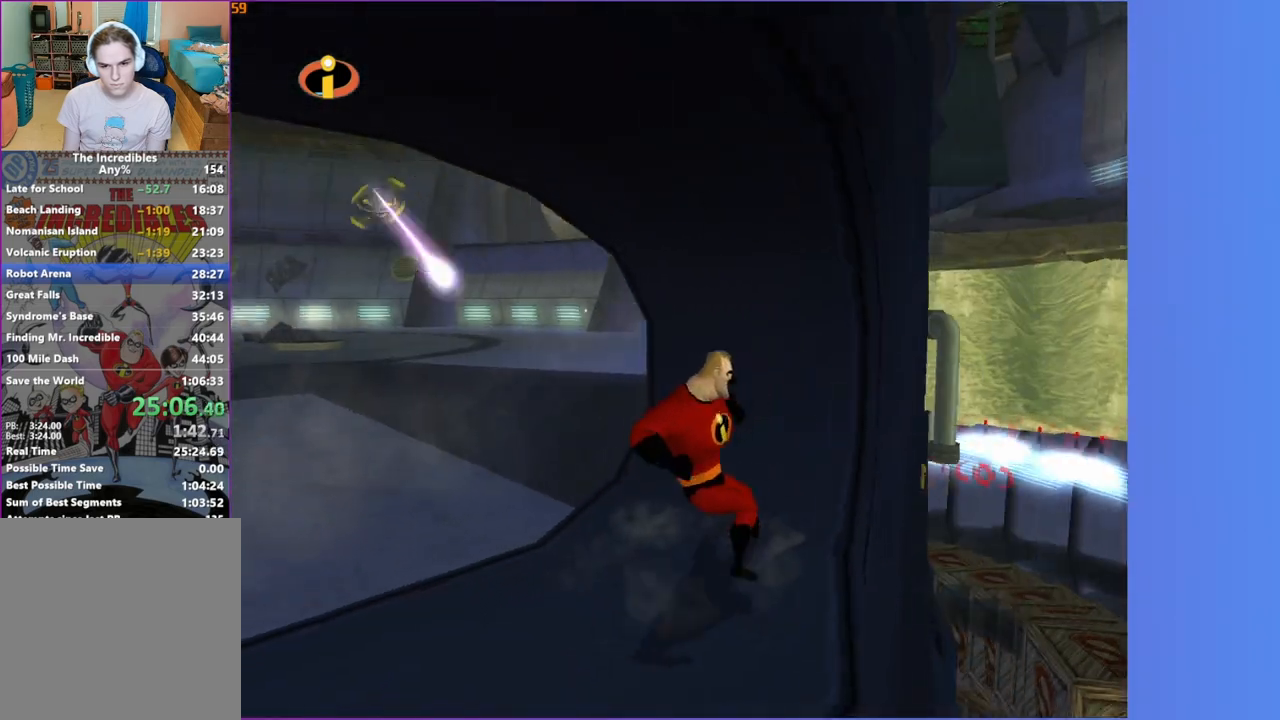
{"dt_ms": 1000, "buttons": ["A", "R1"], "left_stick": "center", "right_stick": "center", "button_events": [[900, "R1", "down"], [950, "A", "down"]]}
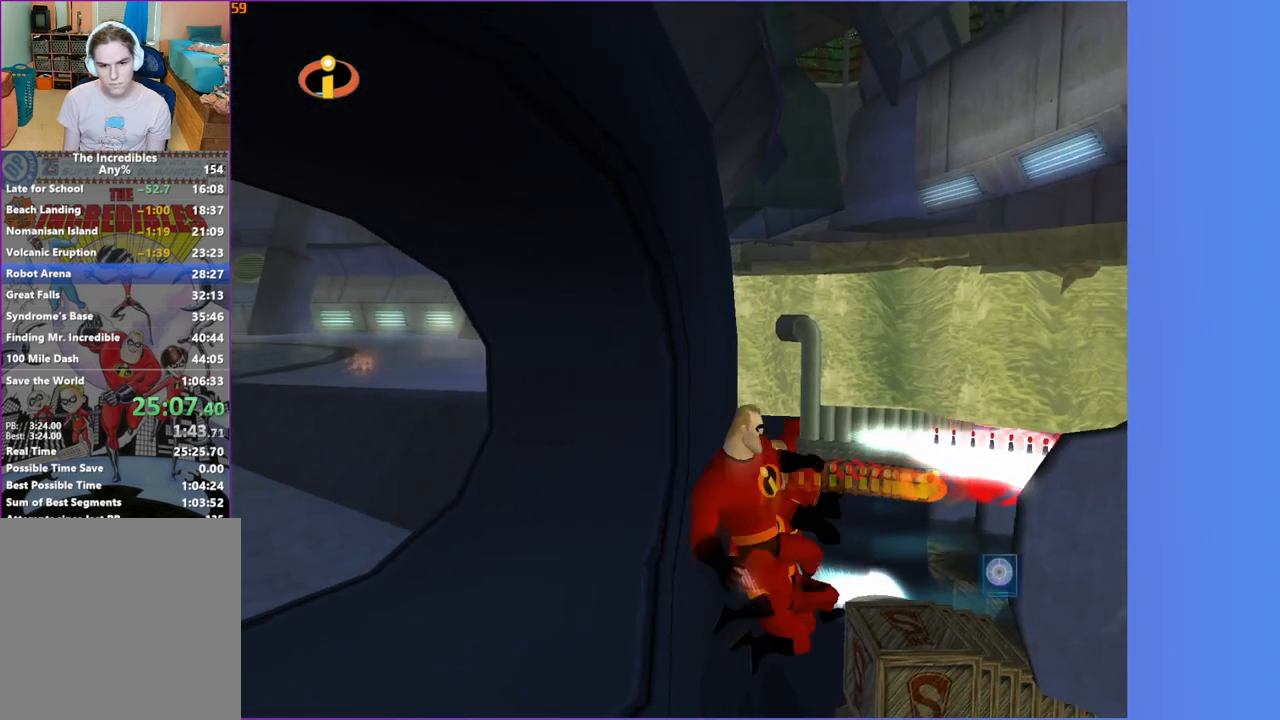
{"dt_ms": 500, "buttons": ["R1"], "left_stick": "down-left", "right_stick": "center", "button_events": [[83, "A", "up"], [333, "X", "down"], [450, "X", "up"]]}
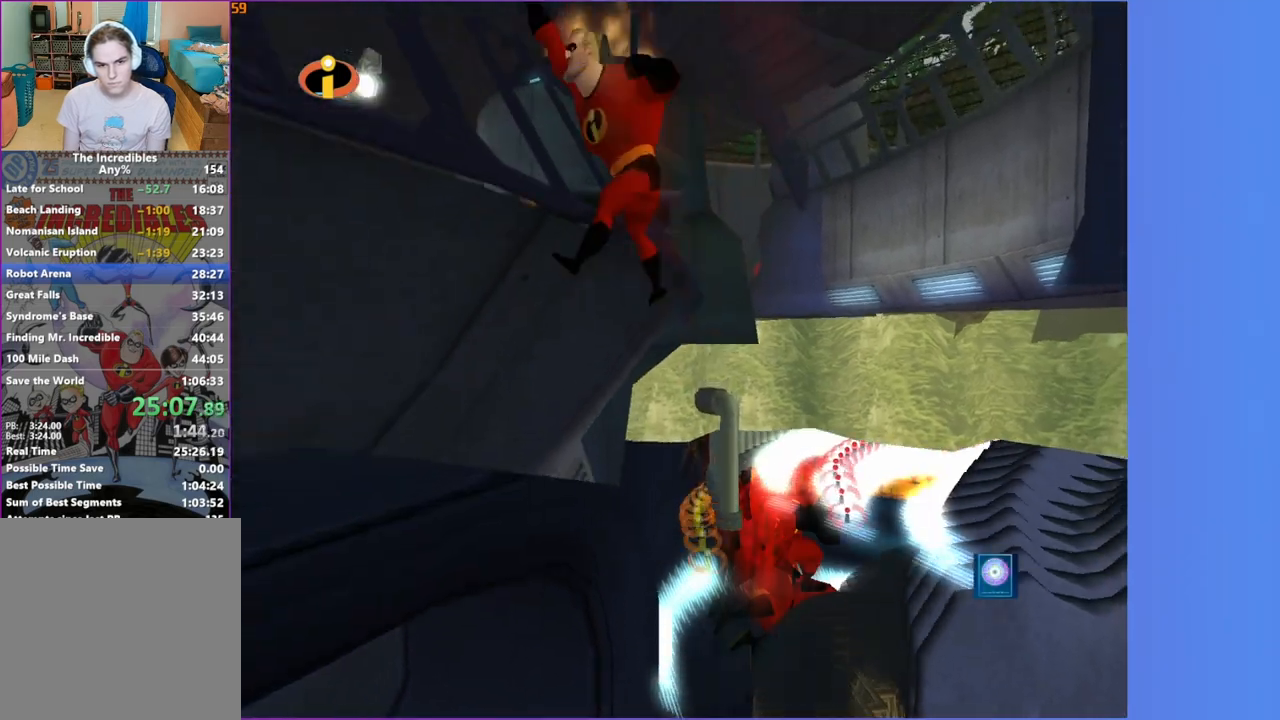
{"dt_ms": 500, "buttons": ["R1"], "left_stick": "center", "right_stick": "center", "button_events": []}
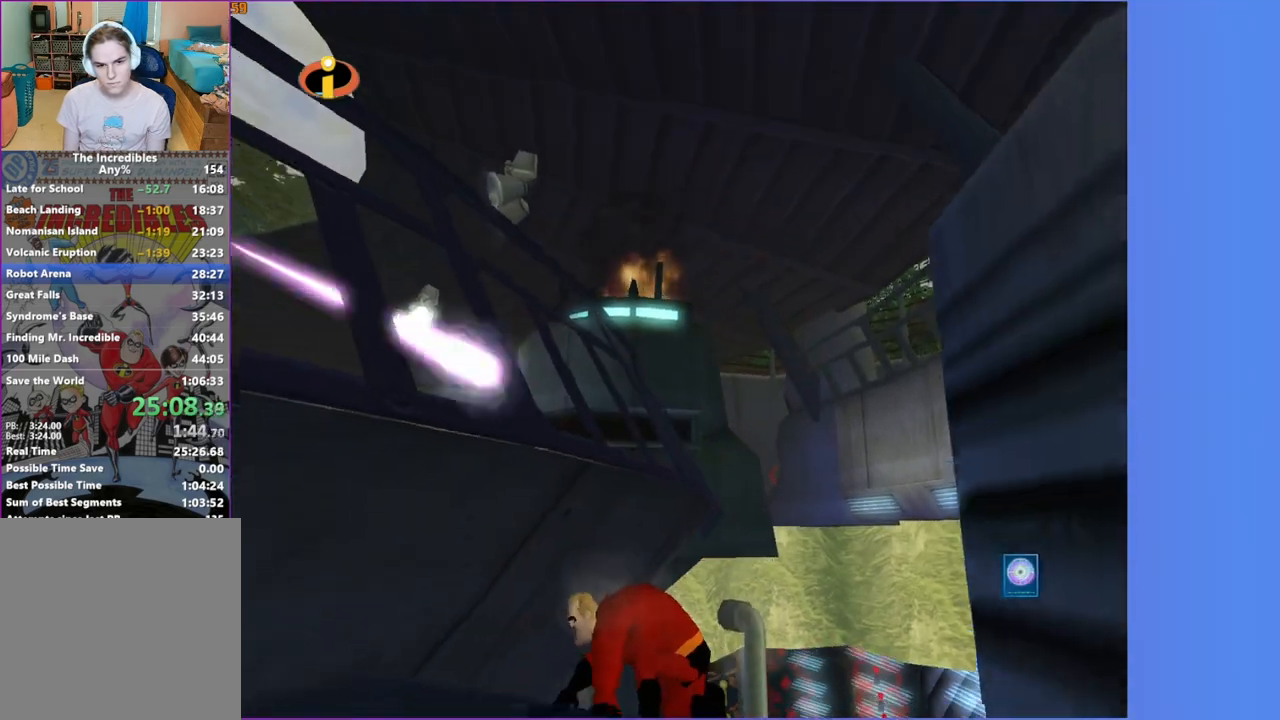
{"dt_ms": 500, "buttons": ["R1"], "left_stick": "up-right", "right_stick": "center", "button_events": [[217, "A", "down"], [300, "A", "up"]]}
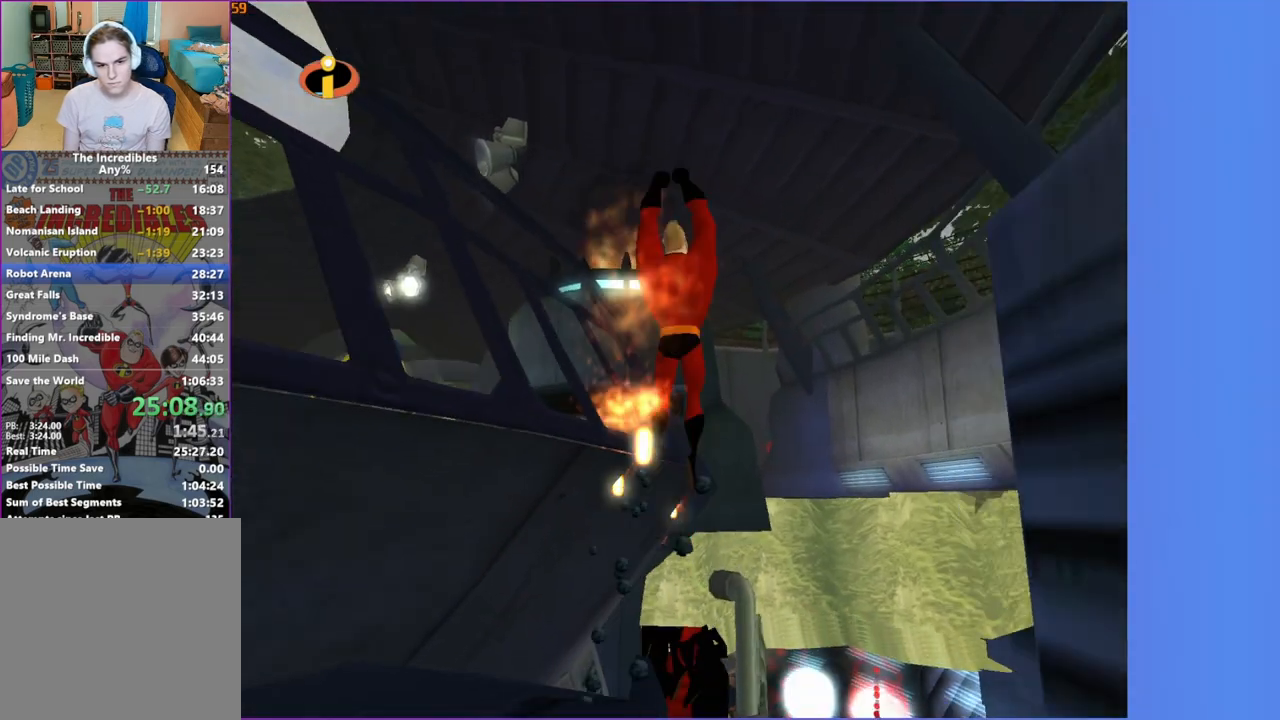
{"dt_ms": 500, "buttons": [], "left_stick": "up", "right_stick": "center", "button_events": [[50, "X", "down"], [183, "X", "up"], [300, "R1", "up"]]}
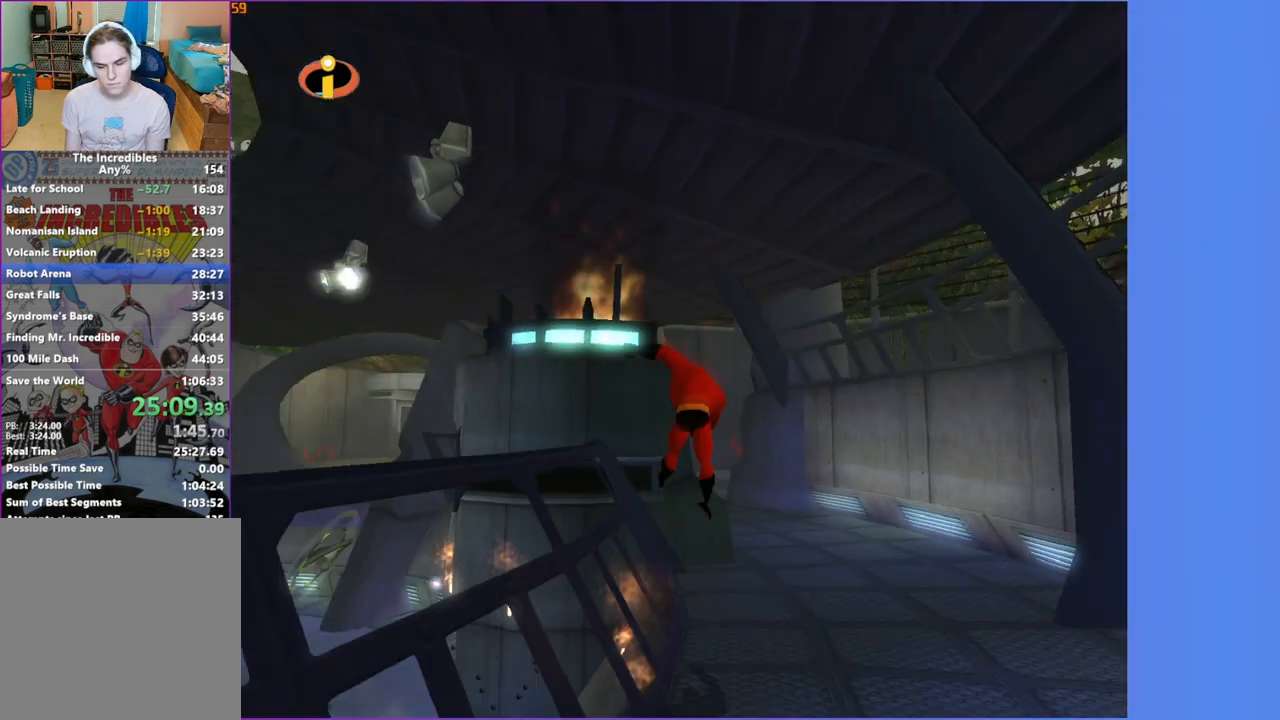
{"dt_ms": 500, "buttons": [], "left_stick": "up", "right_stick": "center", "button_events": []}
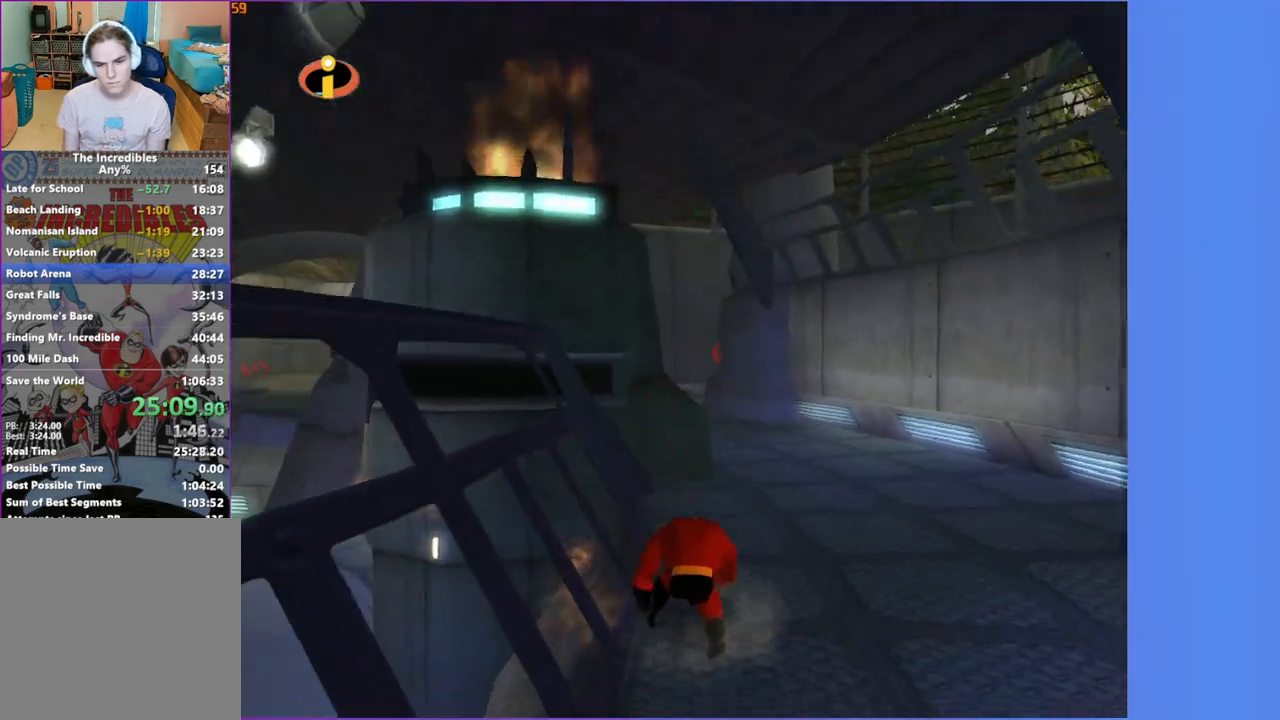
{"dt_ms": 500, "buttons": ["R1"], "left_stick": "up", "right_stick": "center", "button_events": [[483, "R1", "down"]]}
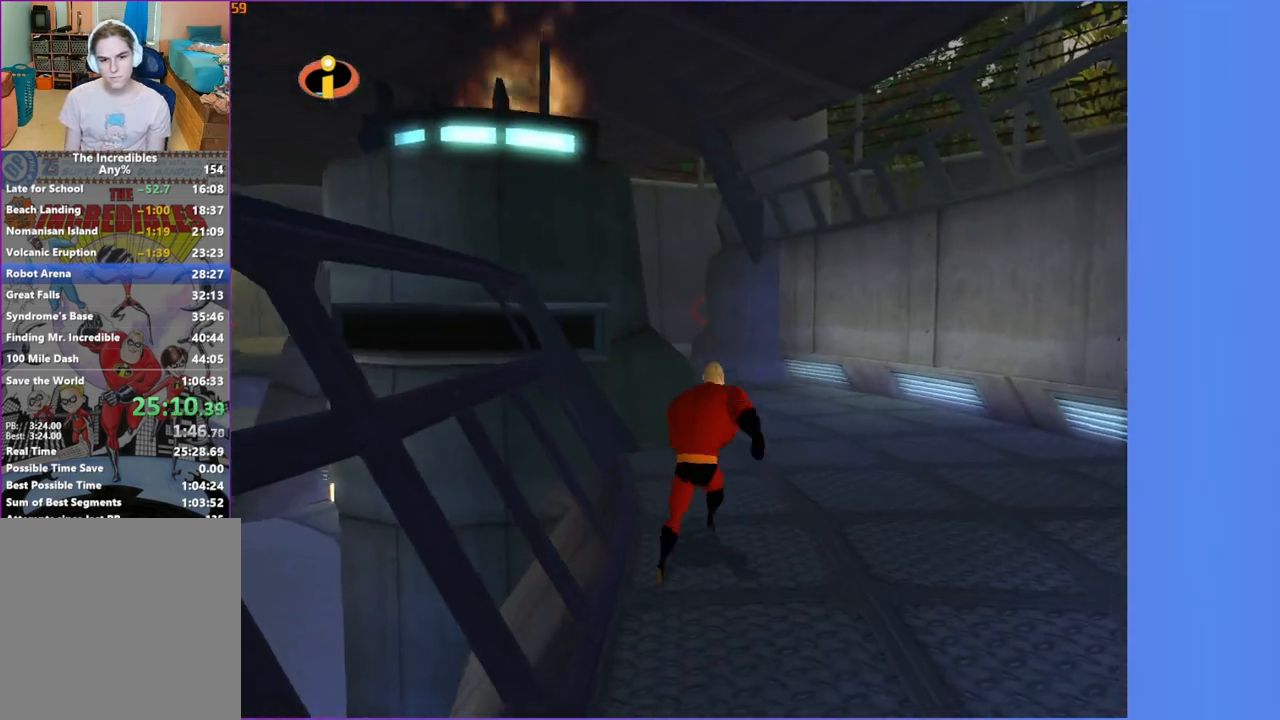
{"dt_ms": 500, "buttons": ["A"], "left_stick": "up", "right_stick": "center", "button_events": [[17, "A", "down"], [133, "A", "up"], [133, "R1", "up"], [483, "A", "down"]]}
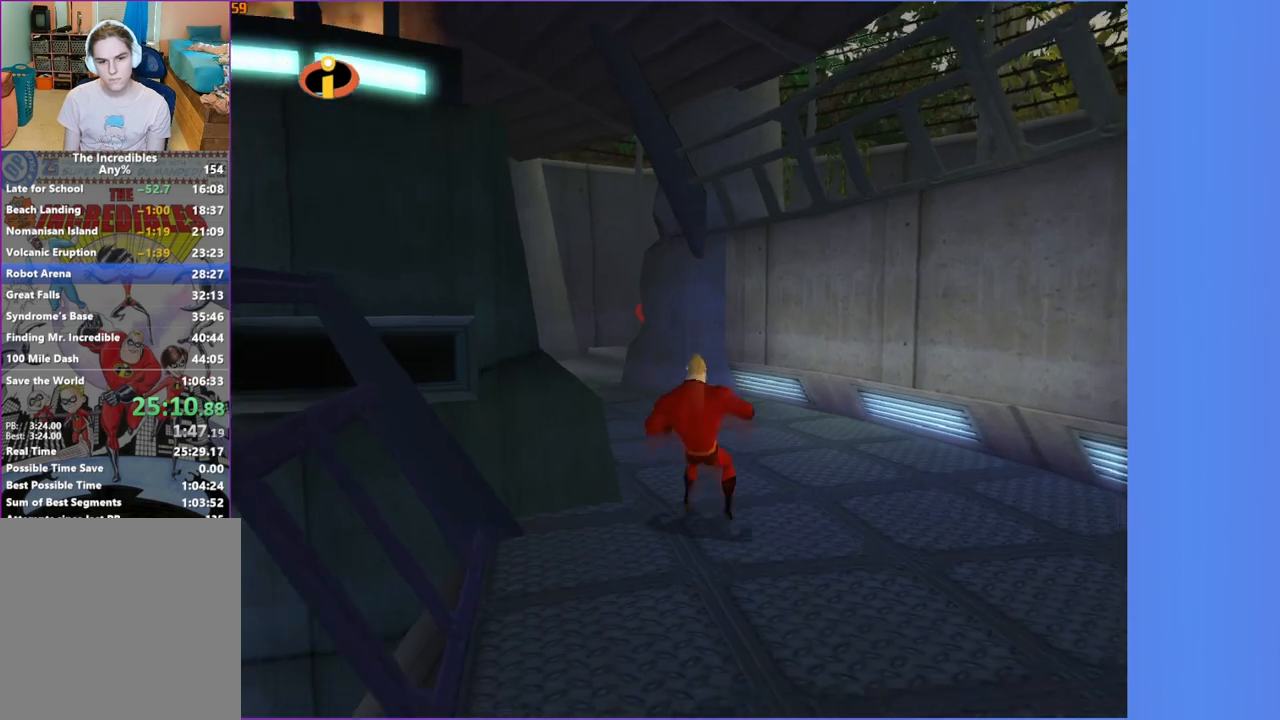
{"dt_ms": 500, "buttons": [], "left_stick": "up", "right_stick": "center", "button_events": [[33, "A", "up"]]}
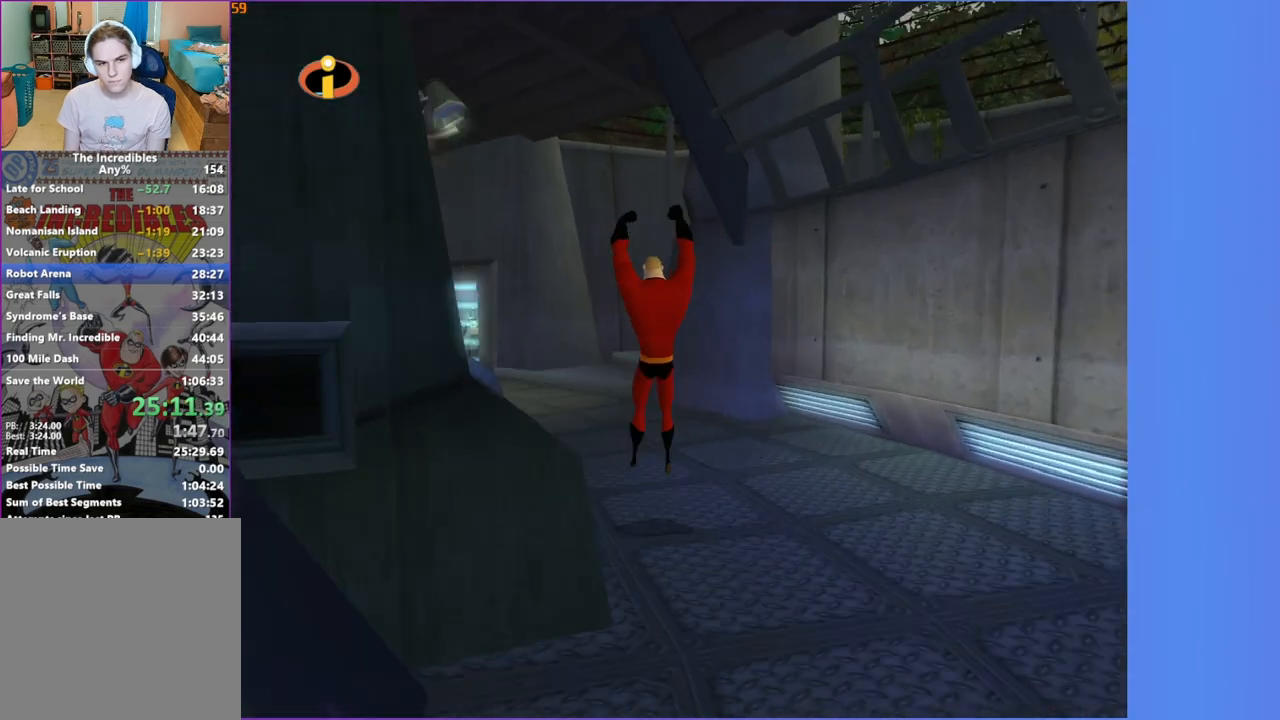
{"dt_ms": 500, "buttons": [], "left_stick": "up", "right_stick": "center", "button_events": [[133, "R1", "down"], [183, "A", "down"], [283, "A", "up"], [283, "R1", "up"]]}
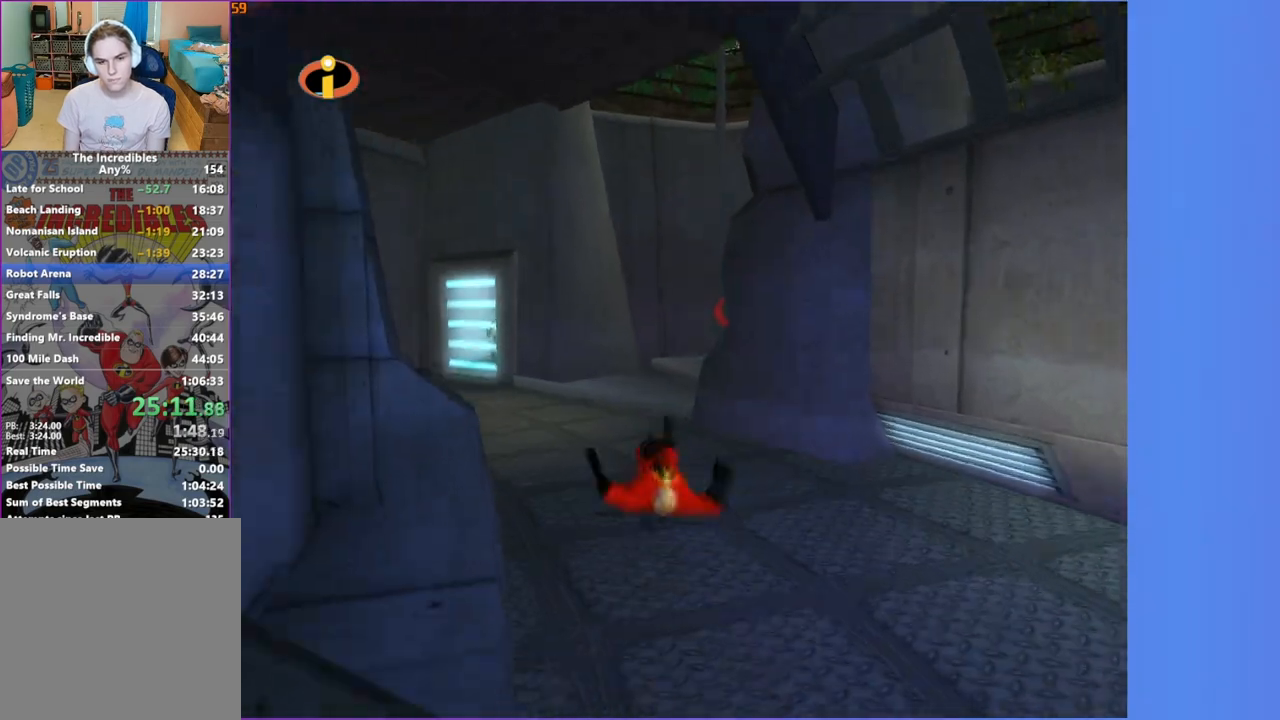
{"dt_ms": 500, "buttons": [], "left_stick": "up", "right_stick": "left", "button_events": [[167, "A", "down"], [217, "A", "up"]]}
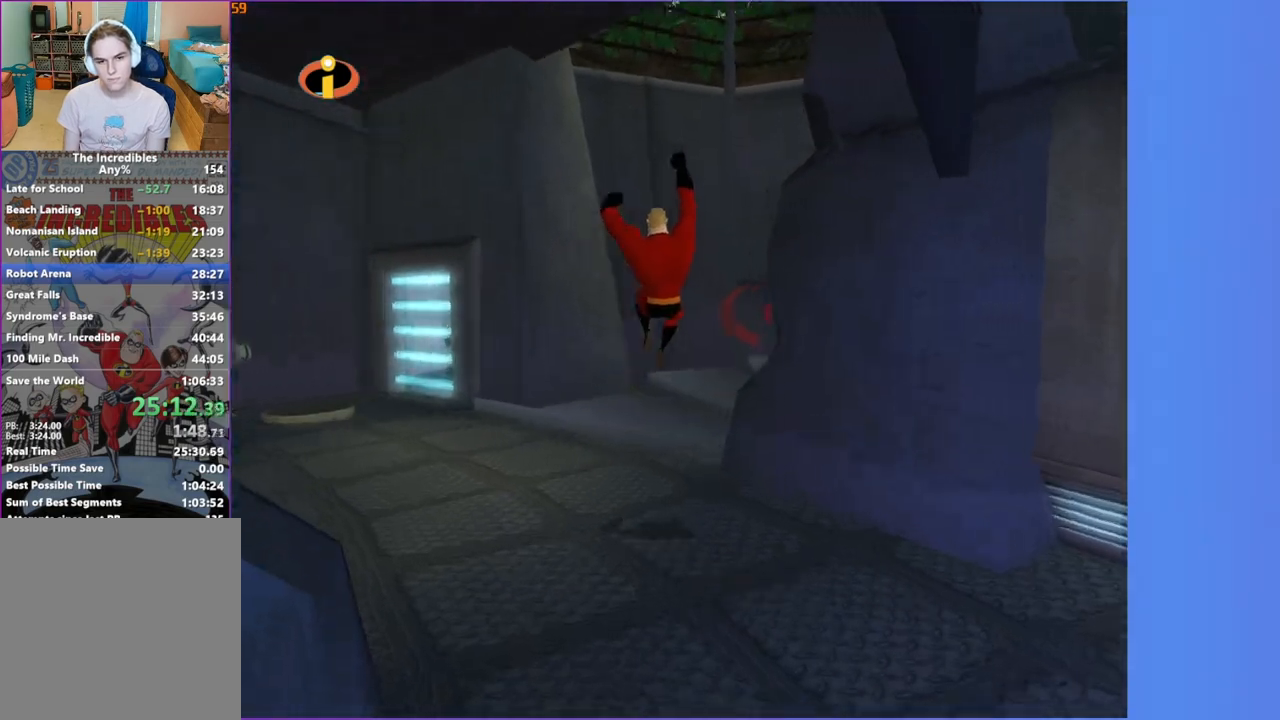
{"dt_ms": 500, "buttons": ["A", "R1"], "left_stick": "up", "right_stick": "center", "button_events": [[367, "R1", "down"], [417, "A", "down"]]}
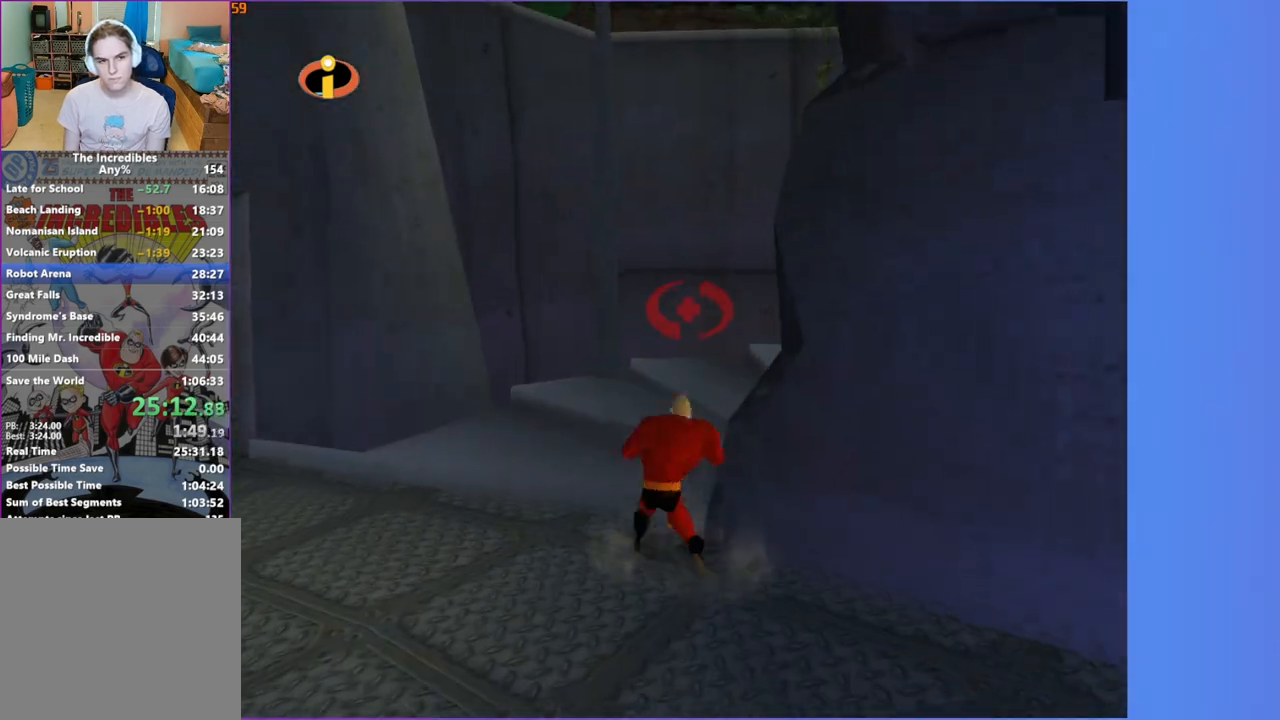
{"dt_ms": 500, "buttons": [], "left_stick": "up-right", "right_stick": "center", "button_events": [[17, "A", "up"], [33, "R1", "up"], [383, "A", "down"], [450, "A", "up"]]}
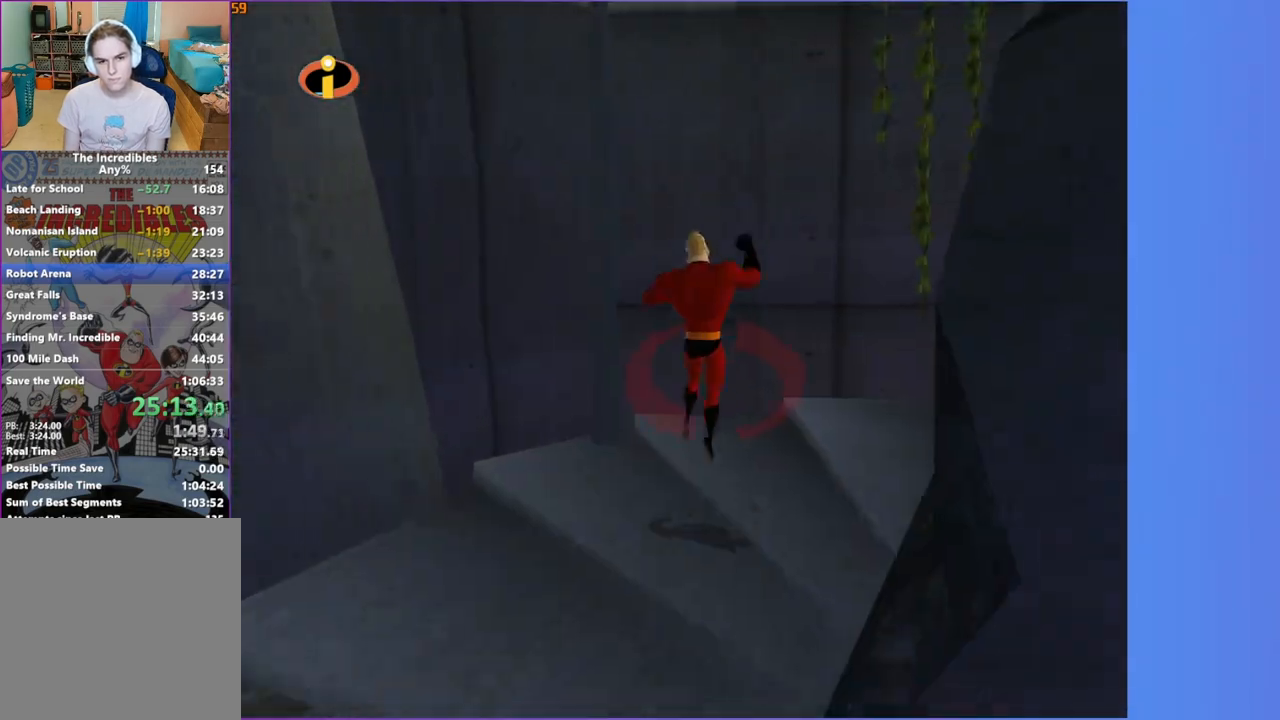
{"dt_ms": 500, "buttons": [], "left_stick": "up-right", "right_stick": "center", "button_events": []}
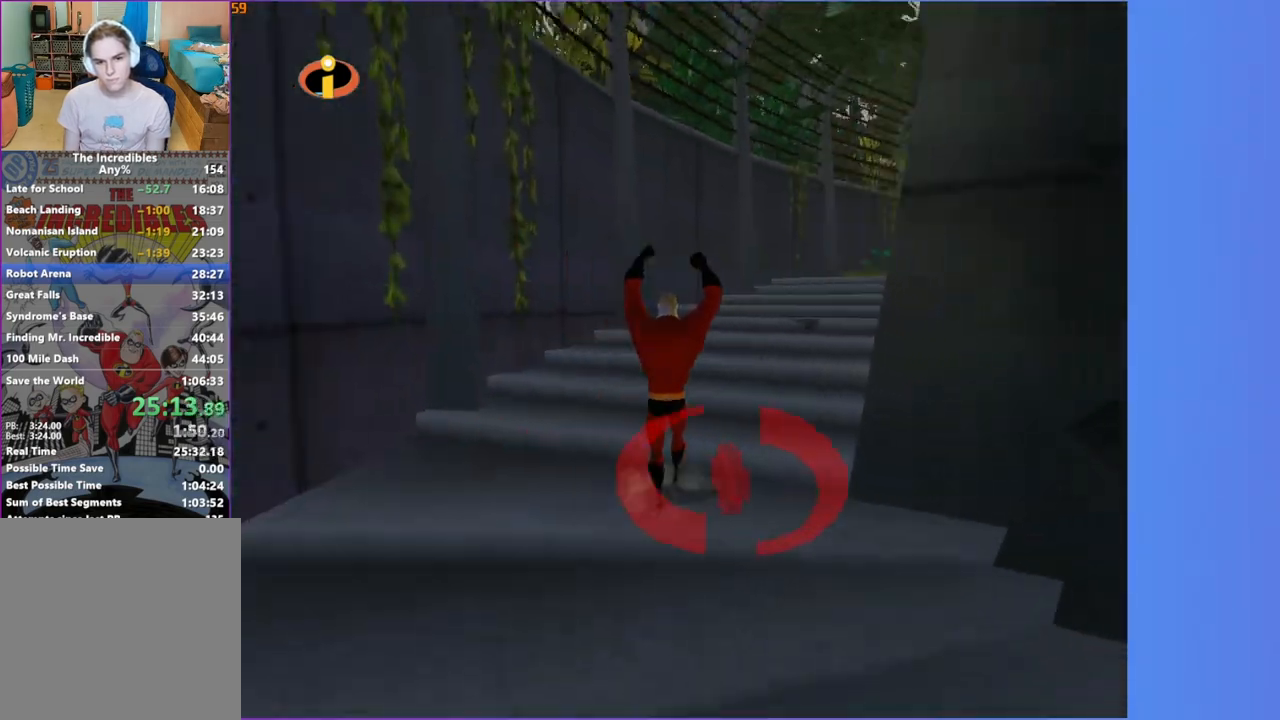
{"dt_ms": 500, "buttons": [], "left_stick": "up", "right_stick": "center", "button_events": [[100, "R1", "down"], [133, "A", "down"], [217, "A", "up"], [233, "R1", "up"]]}
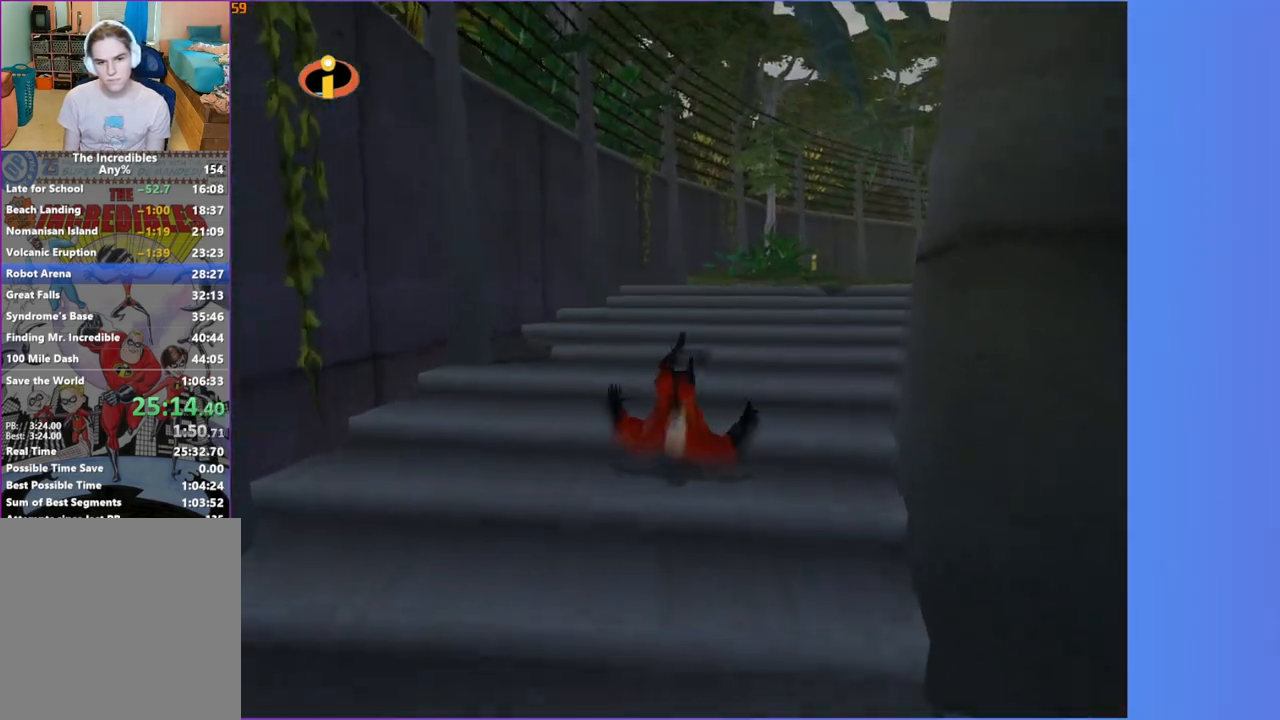
{"dt_ms": 500, "buttons": [], "left_stick": "up", "right_stick": "center", "button_events": [[117, "A", "down"], [167, "A", "up"]]}
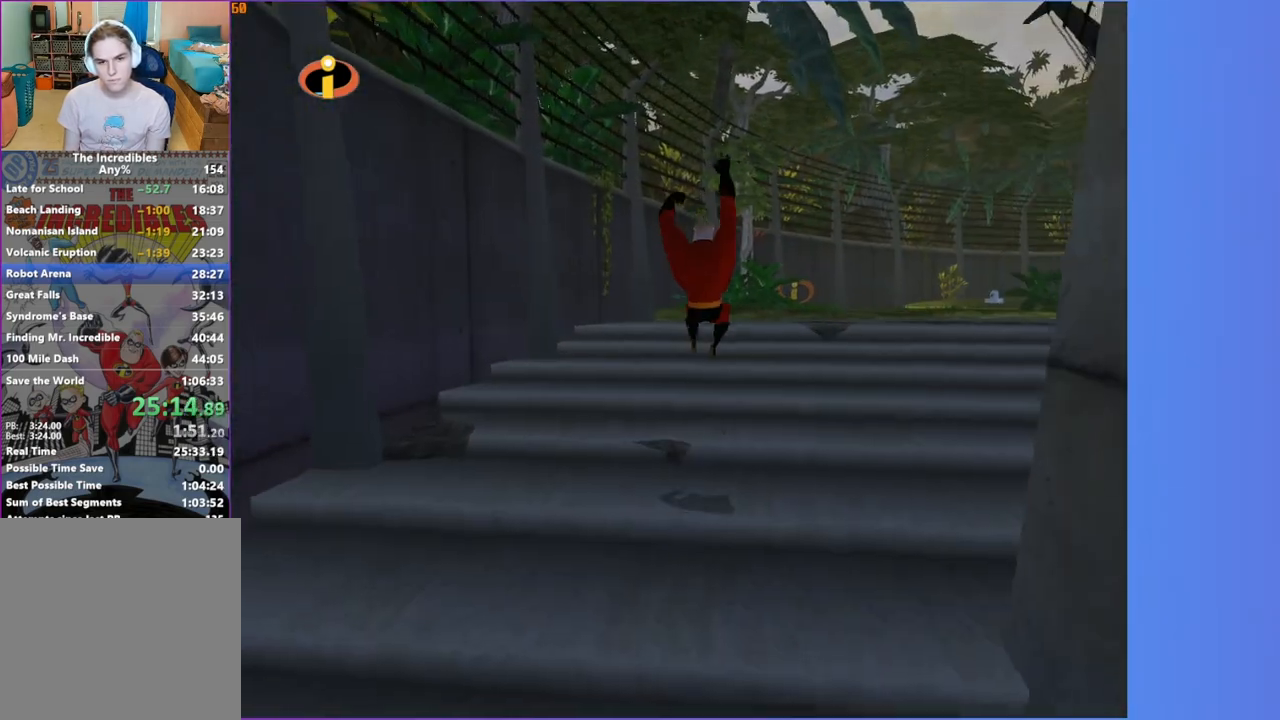
{"dt_ms": 500, "buttons": [], "left_stick": "up", "right_stick": "center", "button_events": [[217, "R1", "down"], [267, "A", "down"], [350, "A", "up"], [367, "R1", "up"]]}
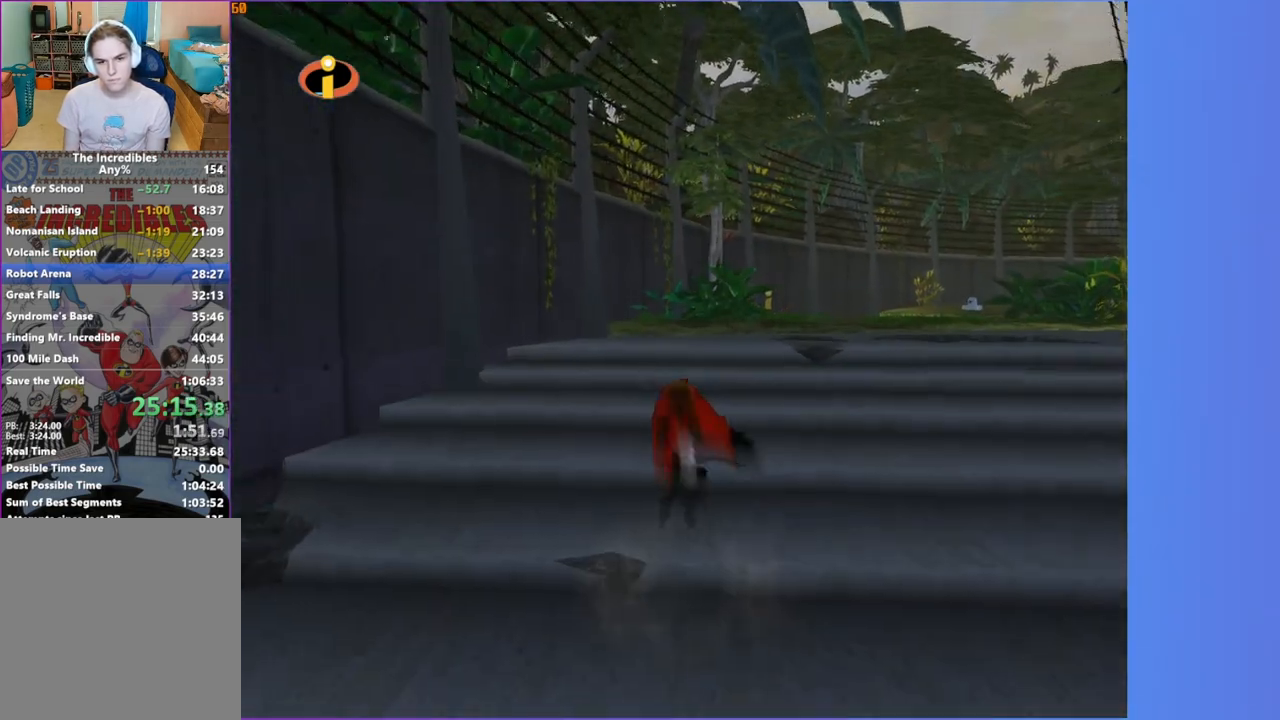
{"dt_ms": 500, "buttons": [], "left_stick": "up", "right_stick": "center", "button_events": [[200, "A", "down"], [267, "A", "up"]]}
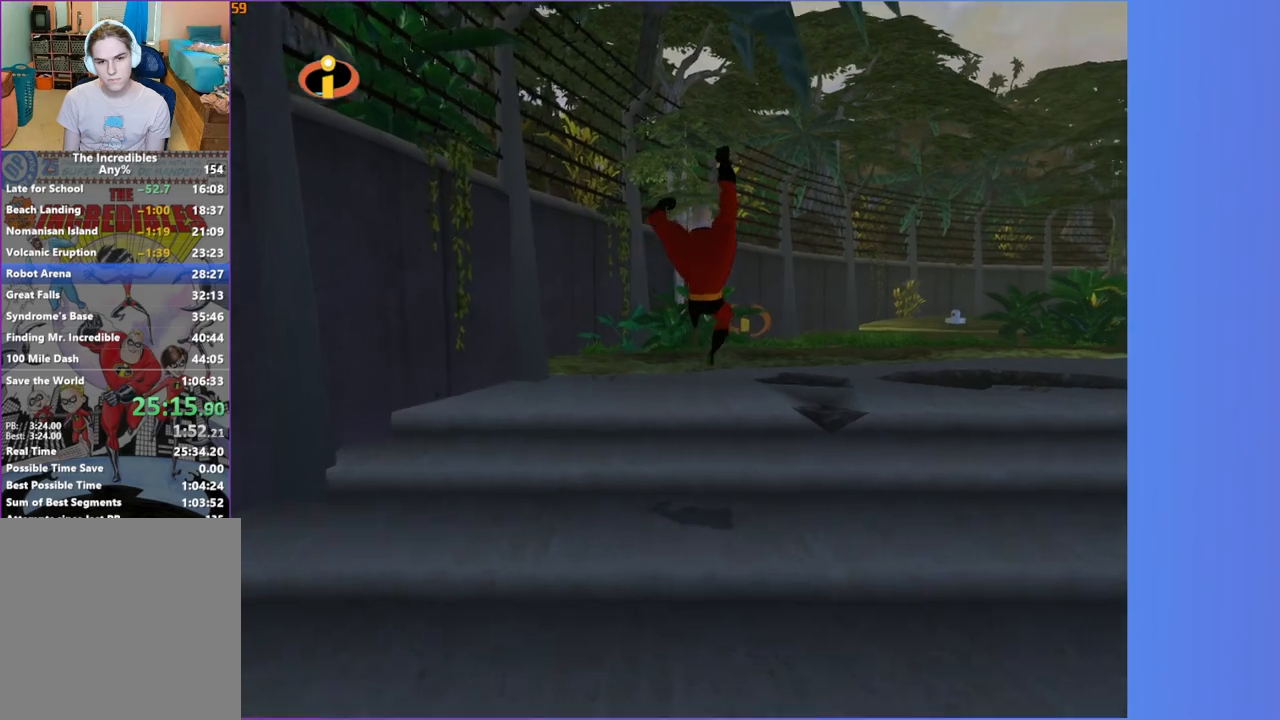
{"dt_ms": 500, "buttons": ["A", "R1"], "left_stick": "up", "right_stick": "center", "button_events": [[367, "R1", "down"], [417, "A", "down"]]}
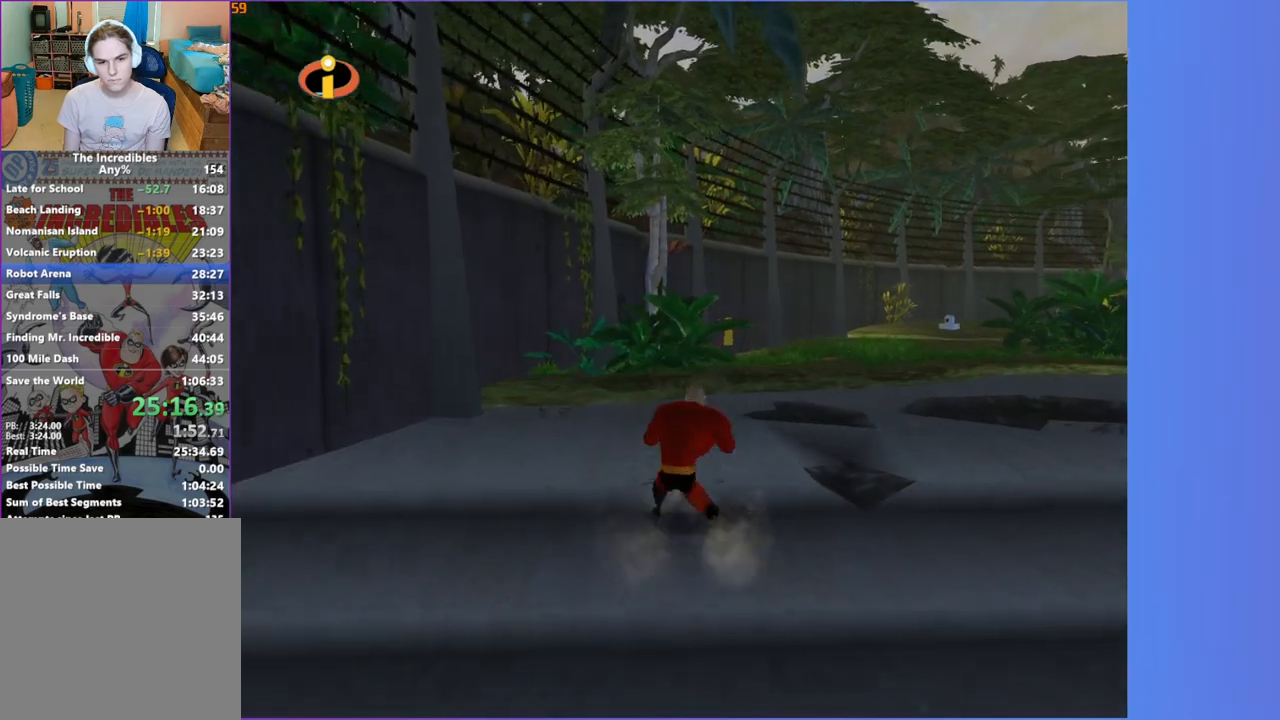
{"dt_ms": 500, "buttons": [], "left_stick": "up", "right_stick": "center", "button_events": [[17, "A", "up"], [17, "R1", "up"], [383, "A", "down"], [483, "A", "up"]]}
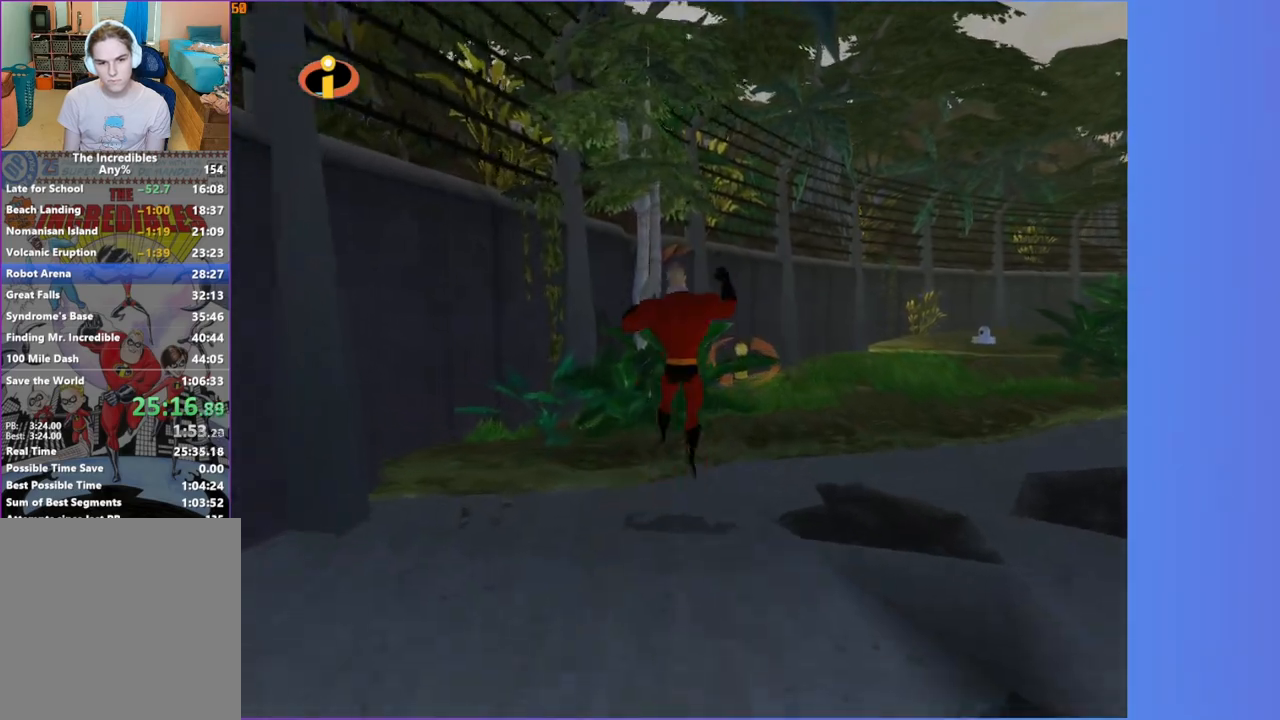
{"dt_ms": 500, "buttons": [], "left_stick": "up", "right_stick": "center", "button_events": []}
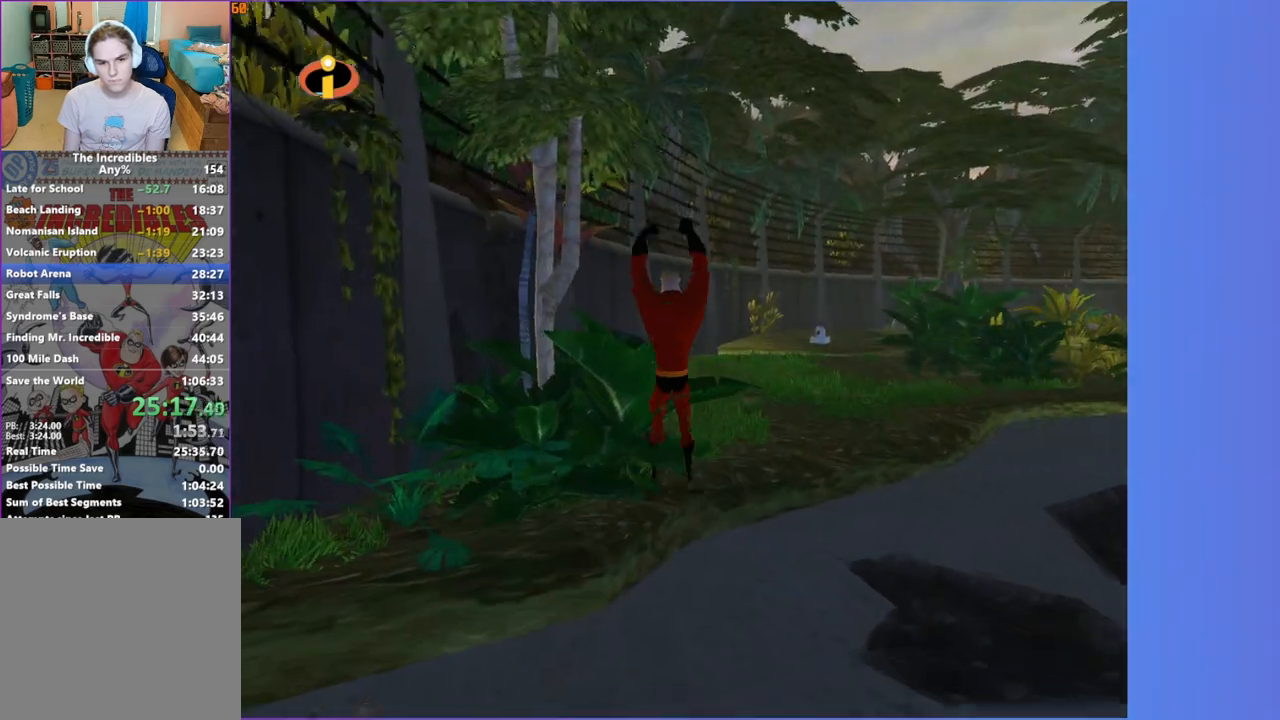
{"dt_ms": 500, "buttons": [], "left_stick": "up", "right_stick": "center", "button_events": [[100, "R1", "down"], [133, "A", "down"], [250, "A", "up"], [267, "R1", "up"]]}
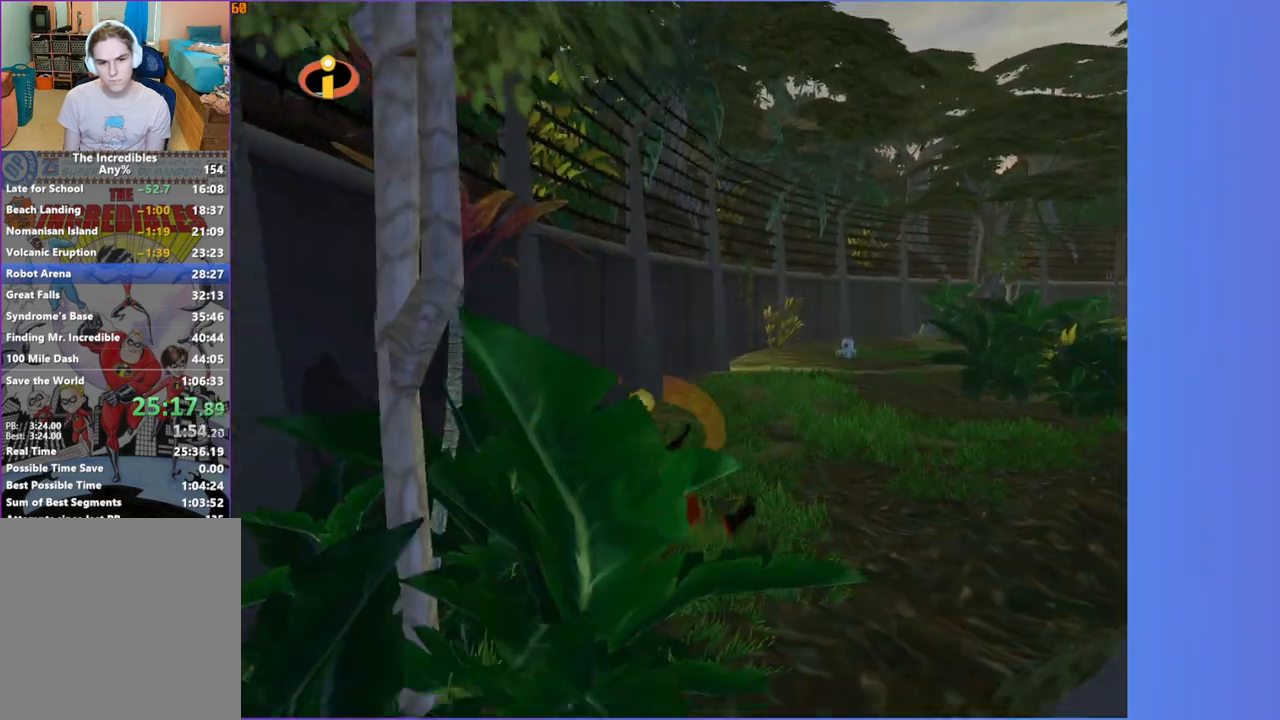
{"dt_ms": 500, "buttons": [], "left_stick": "up-right", "right_stick": "left", "button_events": [[150, "A", "down"], [217, "A", "up"]]}
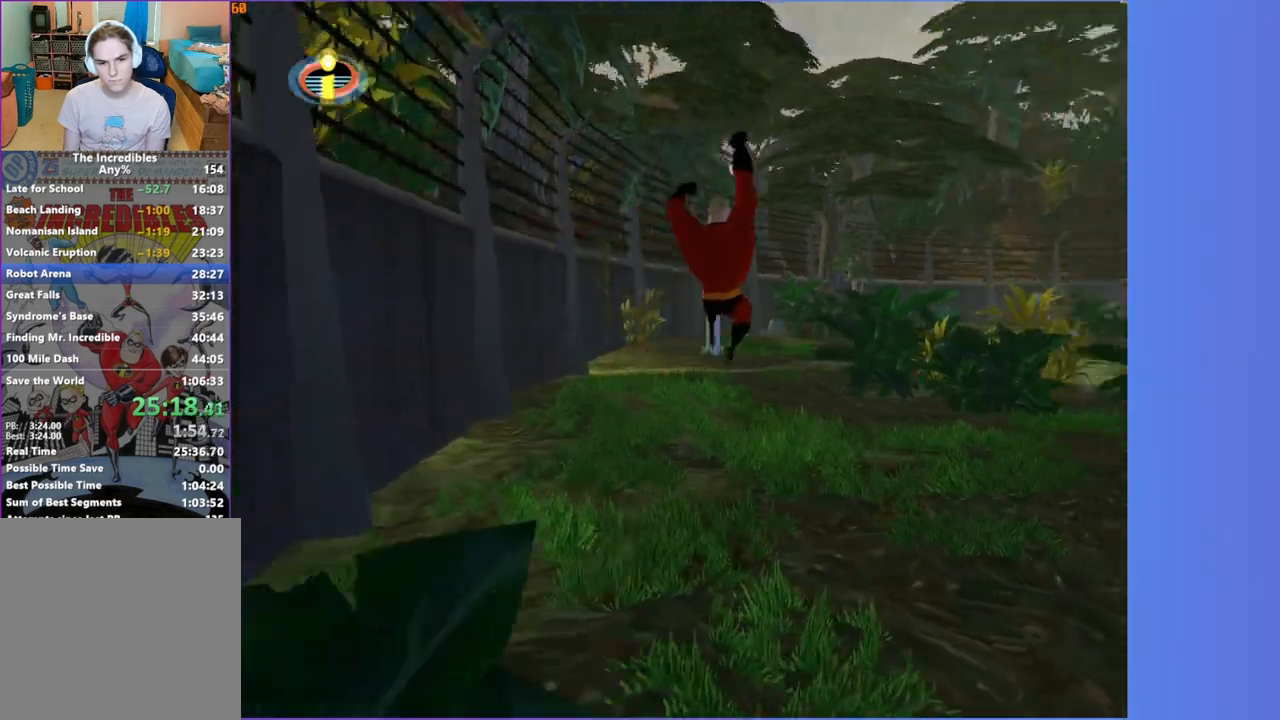
{"dt_ms": 500, "buttons": ["A", "R1"], "left_stick": "up", "right_stick": "center", "button_events": [[383, "R1", "down"], [417, "A", "down"]]}
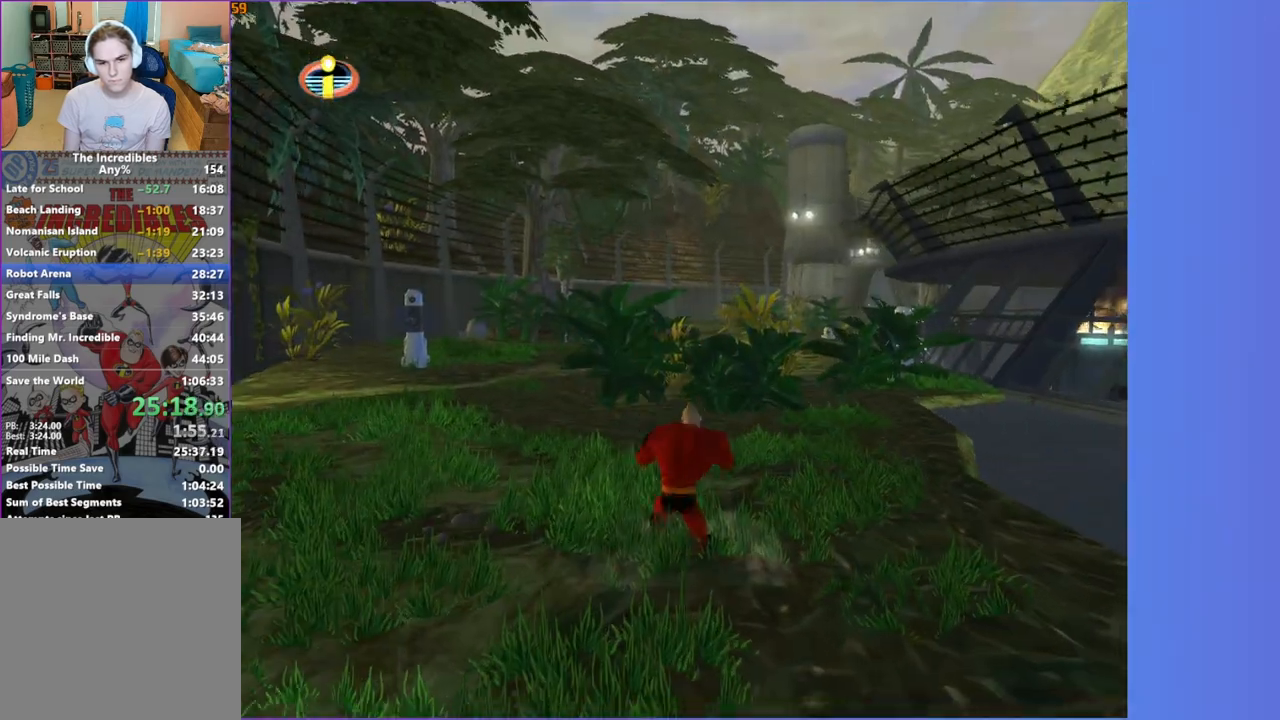
{"dt_ms": 500, "buttons": [], "left_stick": "up", "right_stick": "center", "button_events": [[17, "A", "up"], [17, "R1", "up"], [383, "A", "down"], [450, "A", "up"]]}